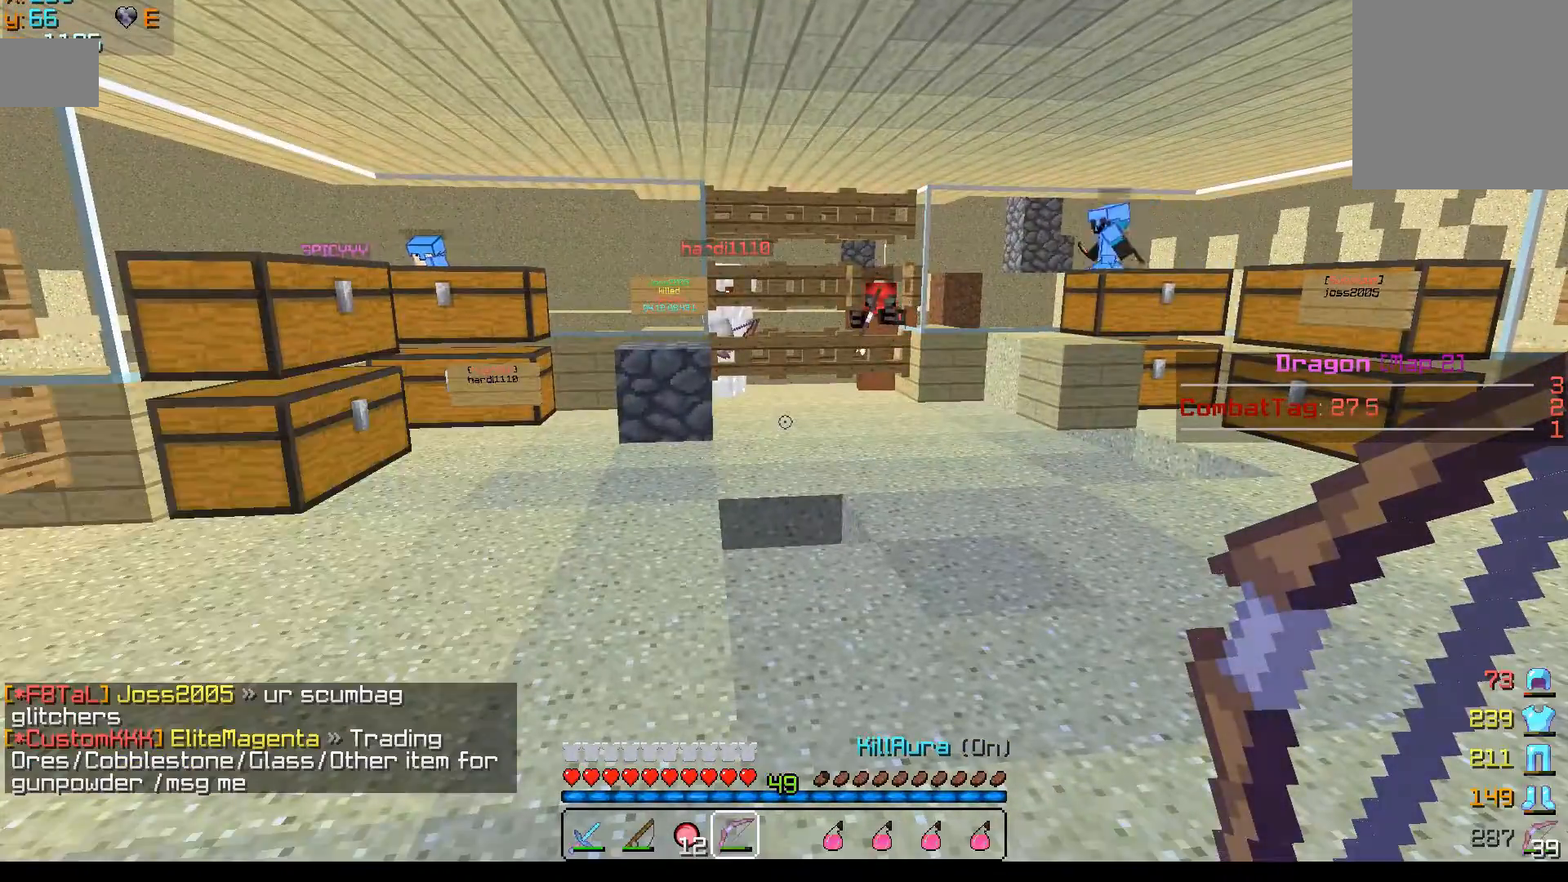
Gameplay with keyboard and mouse; each line is a JSON object with the keys and mouse buttons held at the frame after it. "events" lists presses ("down") and releases ("up") of "a", "d", "s", "w", "mouse_left" and "mouse_right" between this image and that frame as [ms after this image, input, new state], when the widget could be followed in between. "mouse_left", "mouse_right" = the "left", "right" buttons of the "mouse" list. No other keys are recorded. Fast repeated clicks can show as one long hold. Mouse movement is not recorded.
{"keys": ["a", "w"], "mouse": [], "events": [[217, "w", "down"], [467, "a", "down"]]}
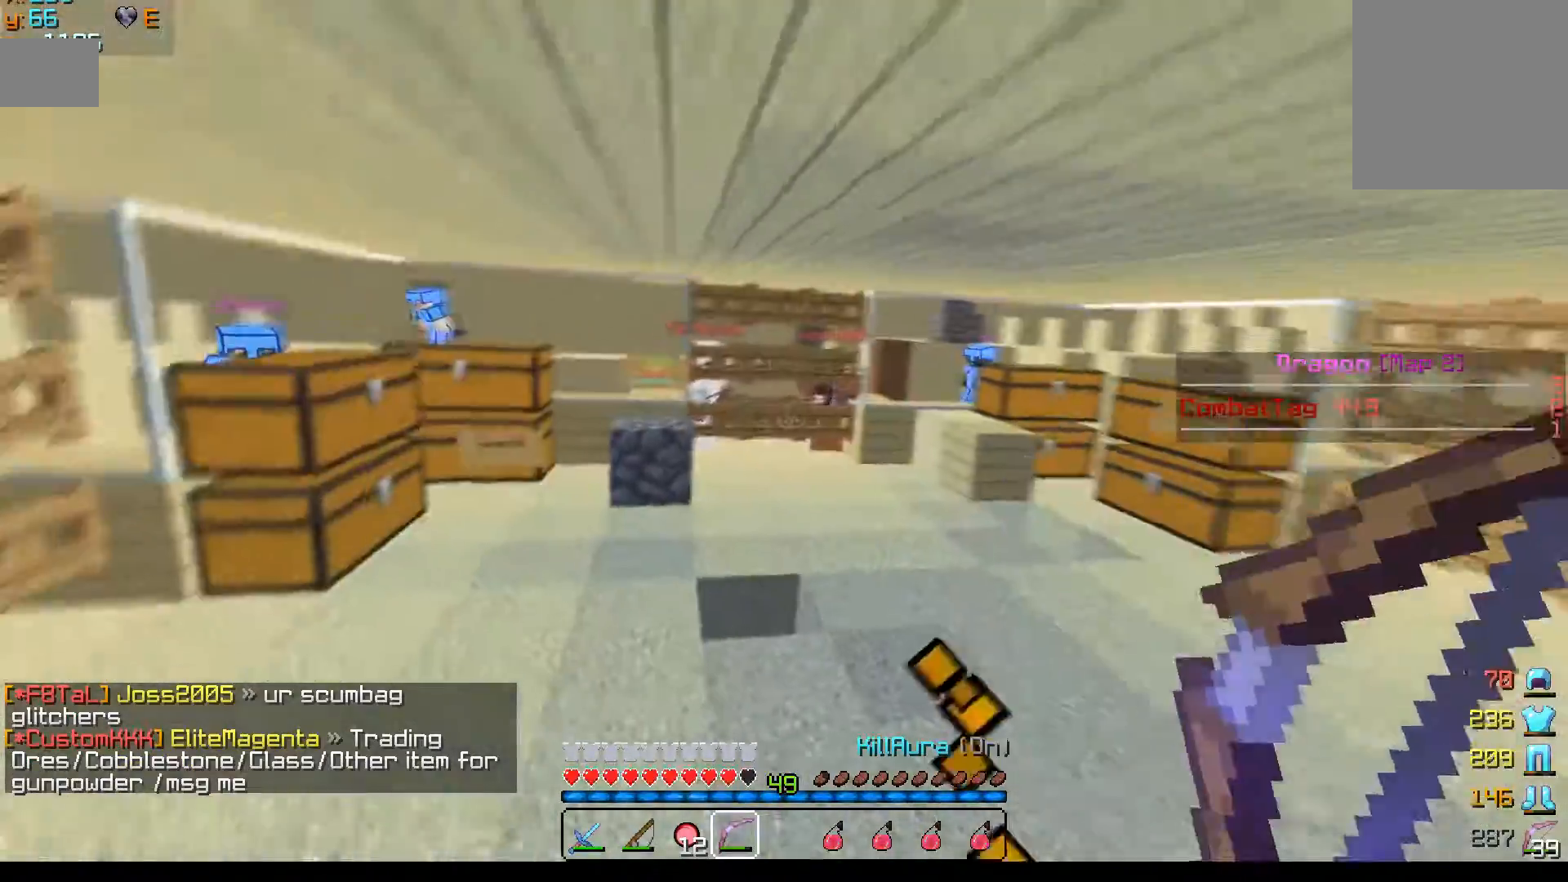
{"keys": ["a", "w"], "mouse": ["right"], "events": [[17, "mouse_right", "down"]]}
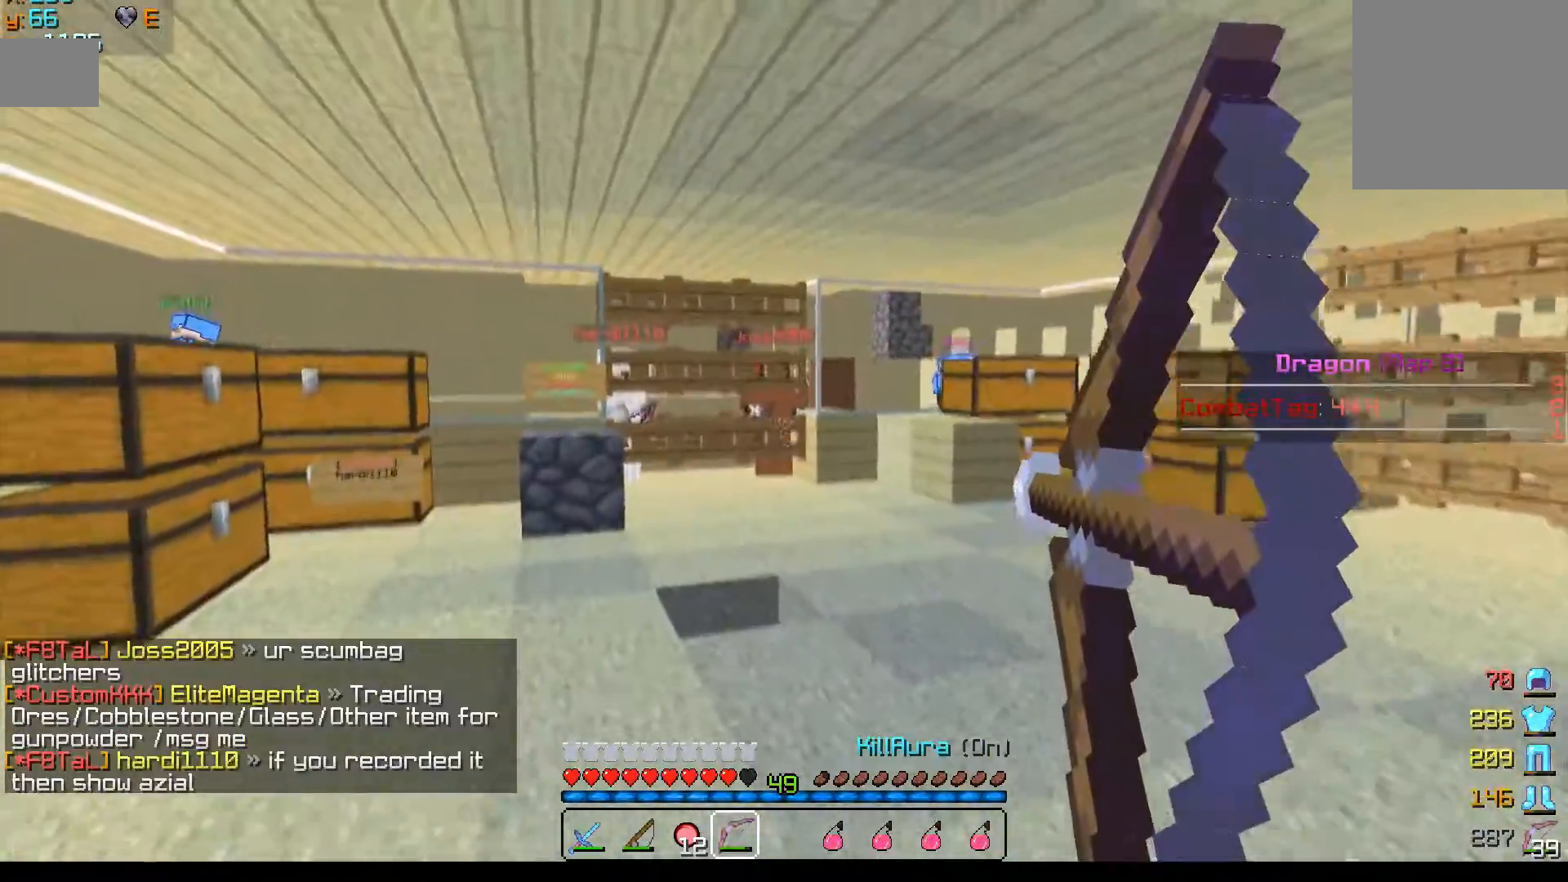
{"keys": ["a", "w"], "mouse": ["right"], "events": []}
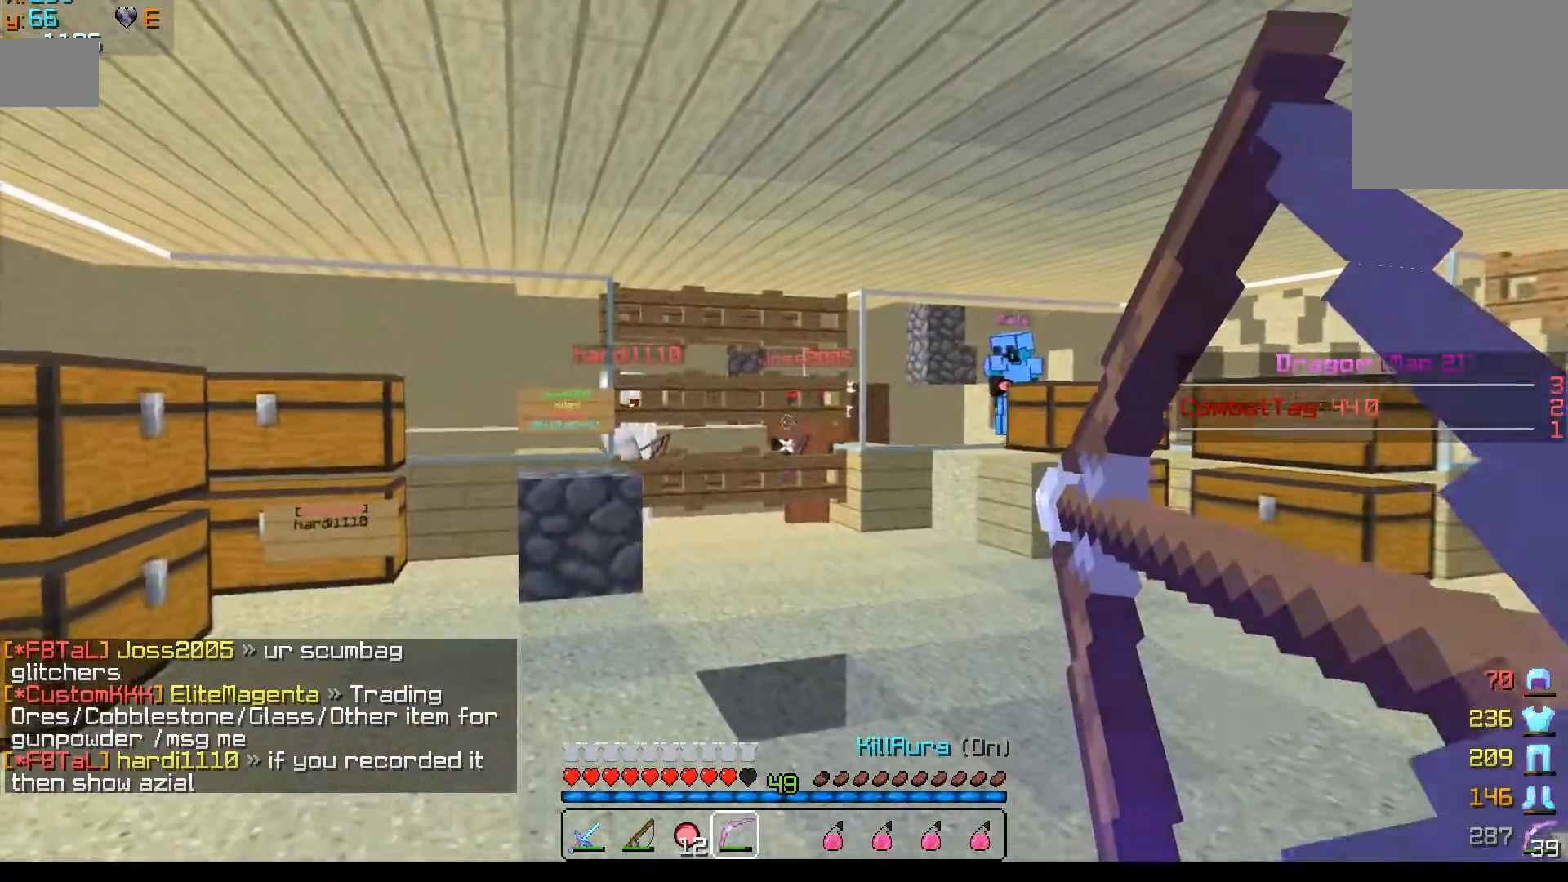
{"keys": ["d", "w"], "mouse": ["right"], "events": [[300, "a", "up"], [417, "d", "down"]]}
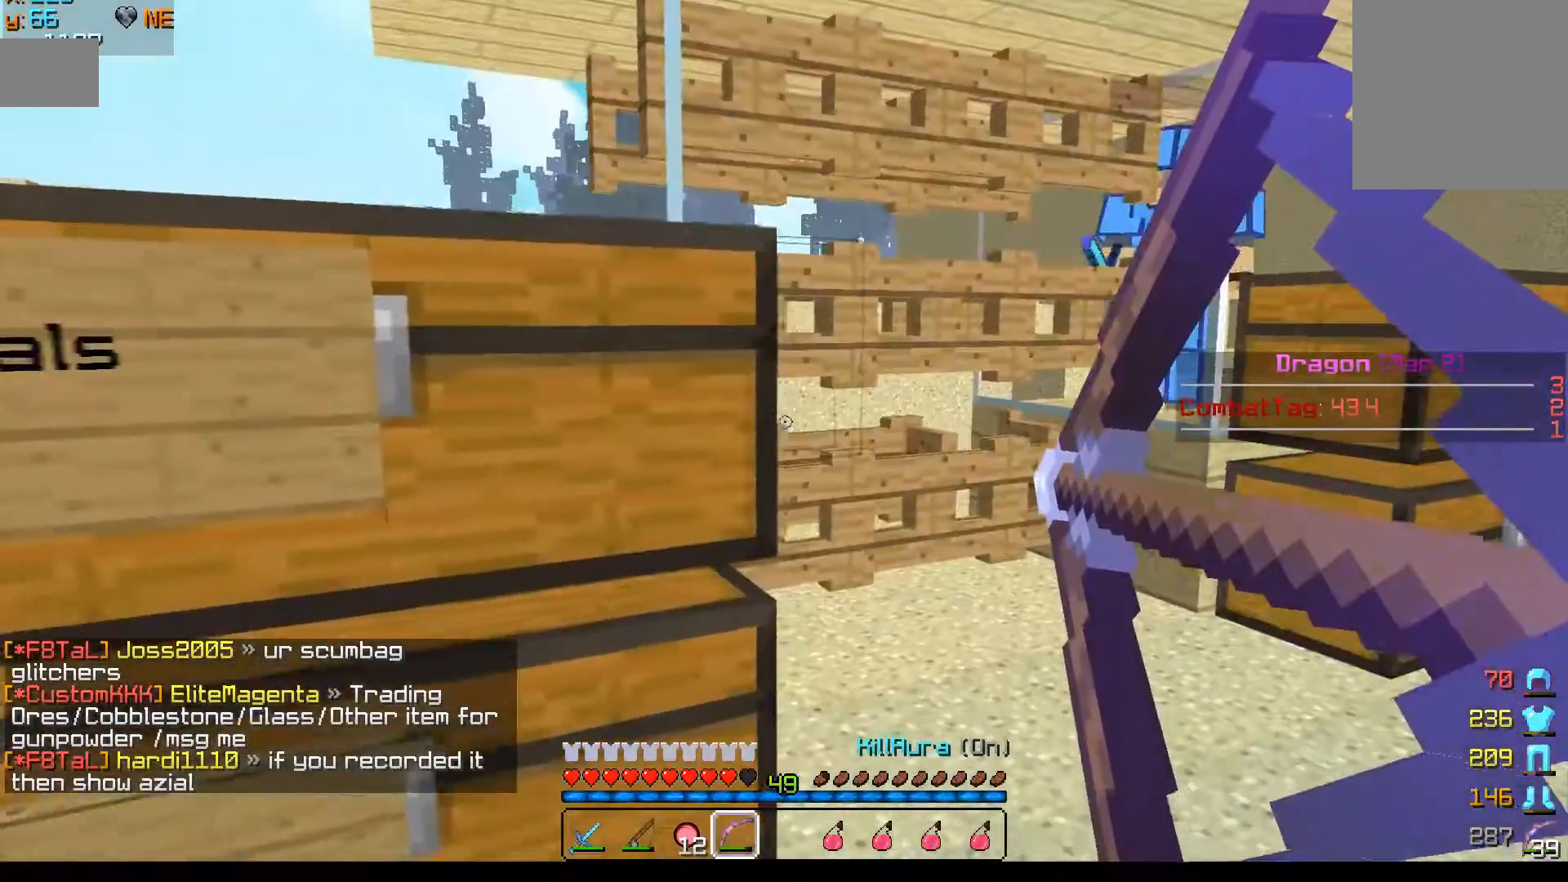
{"keys": ["w"], "mouse": ["right"], "events": [[300, "d", "up"]]}
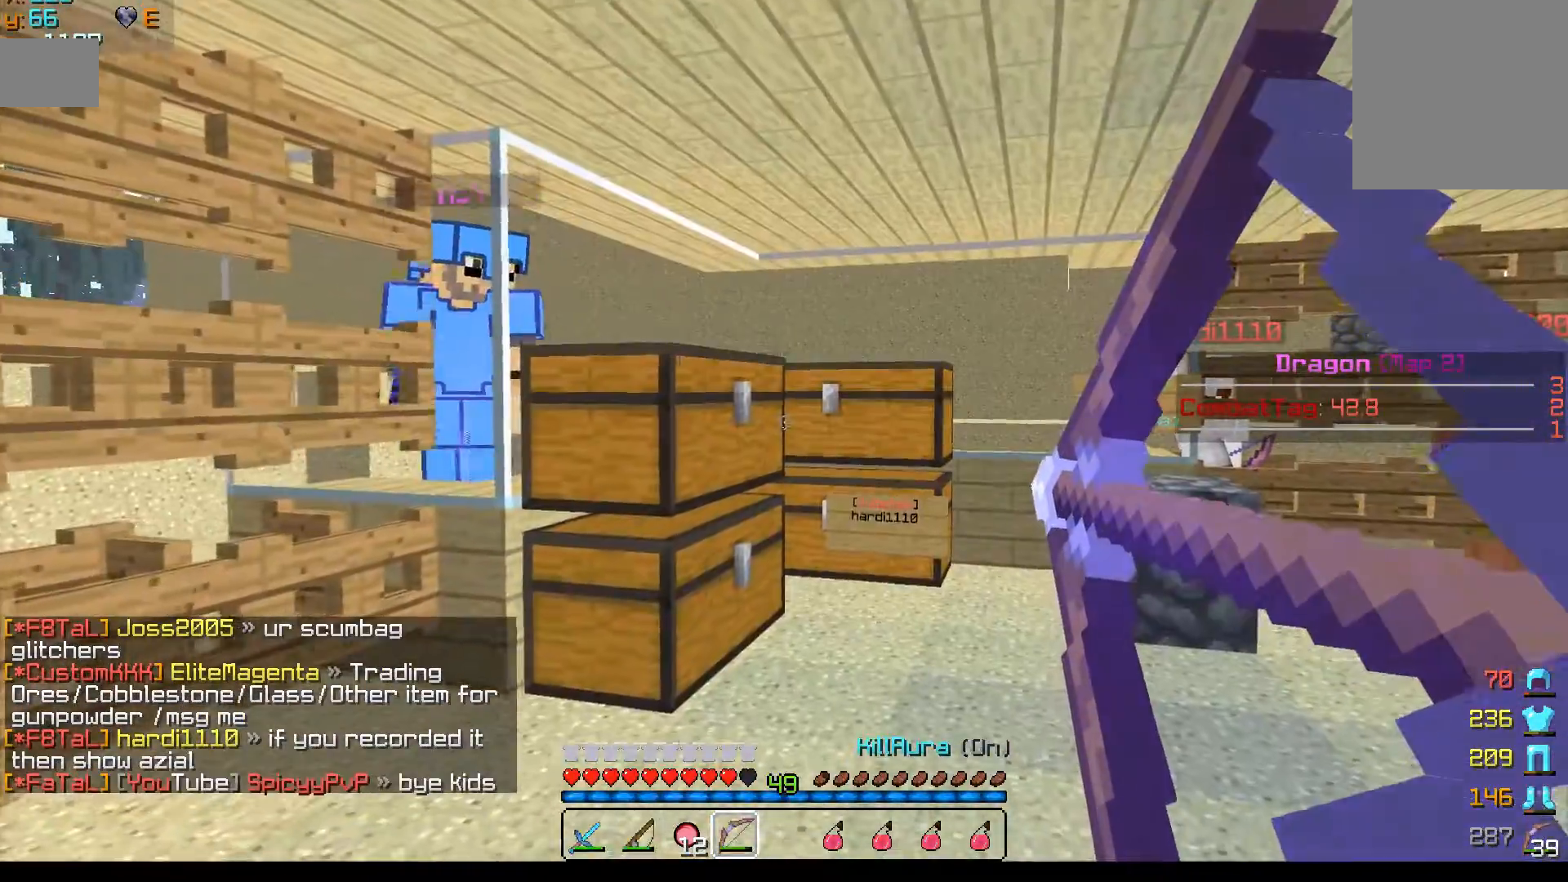
{"keys": ["w"], "mouse": ["right"], "events": []}
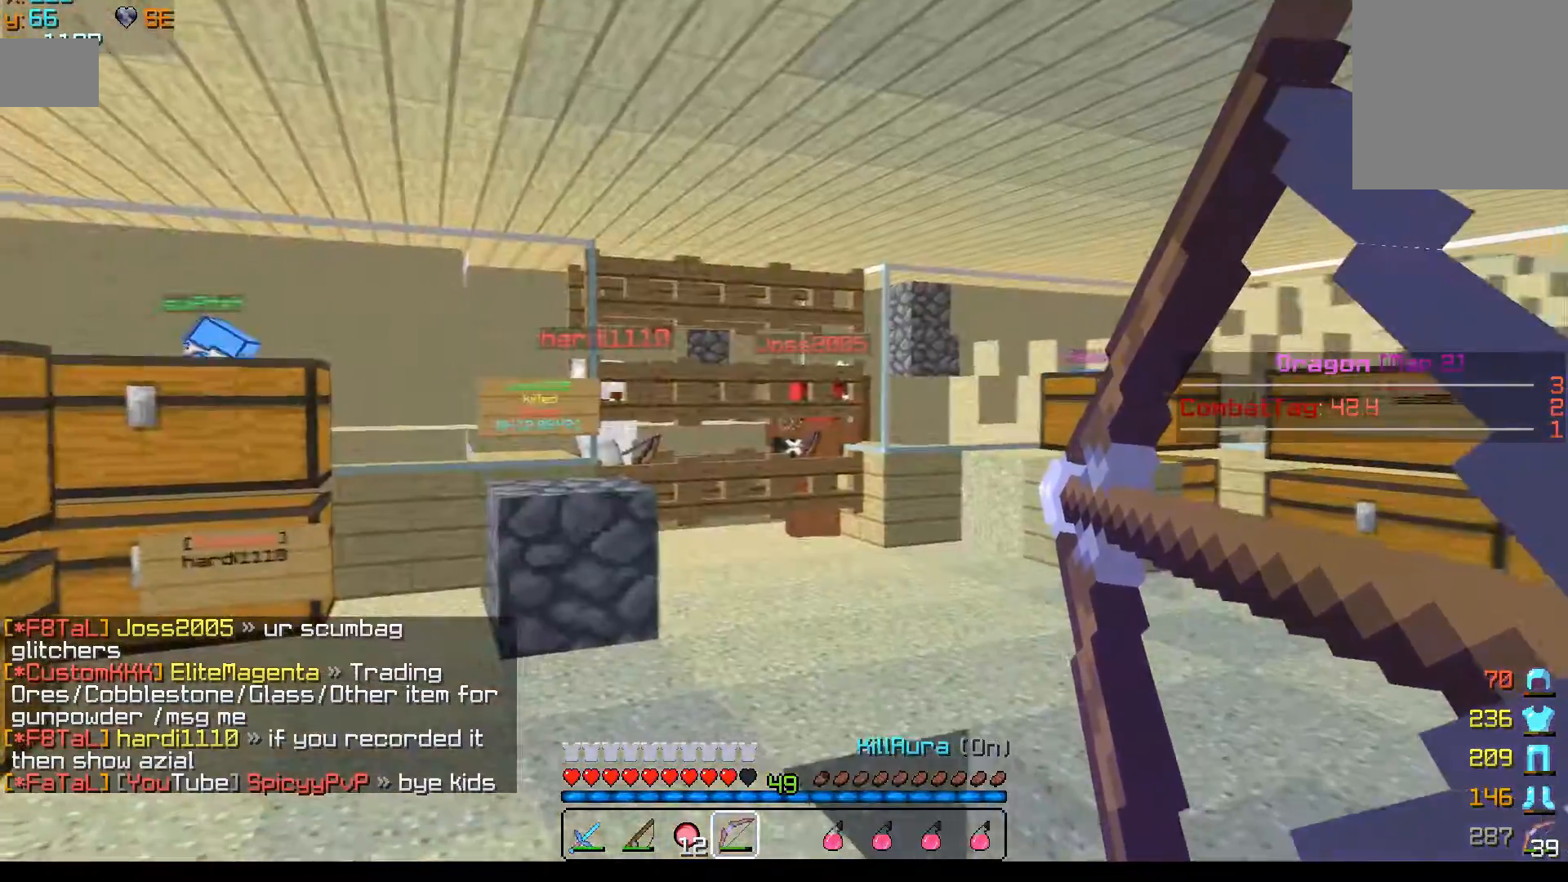
{"keys": ["w"], "mouse": ["right"], "events": []}
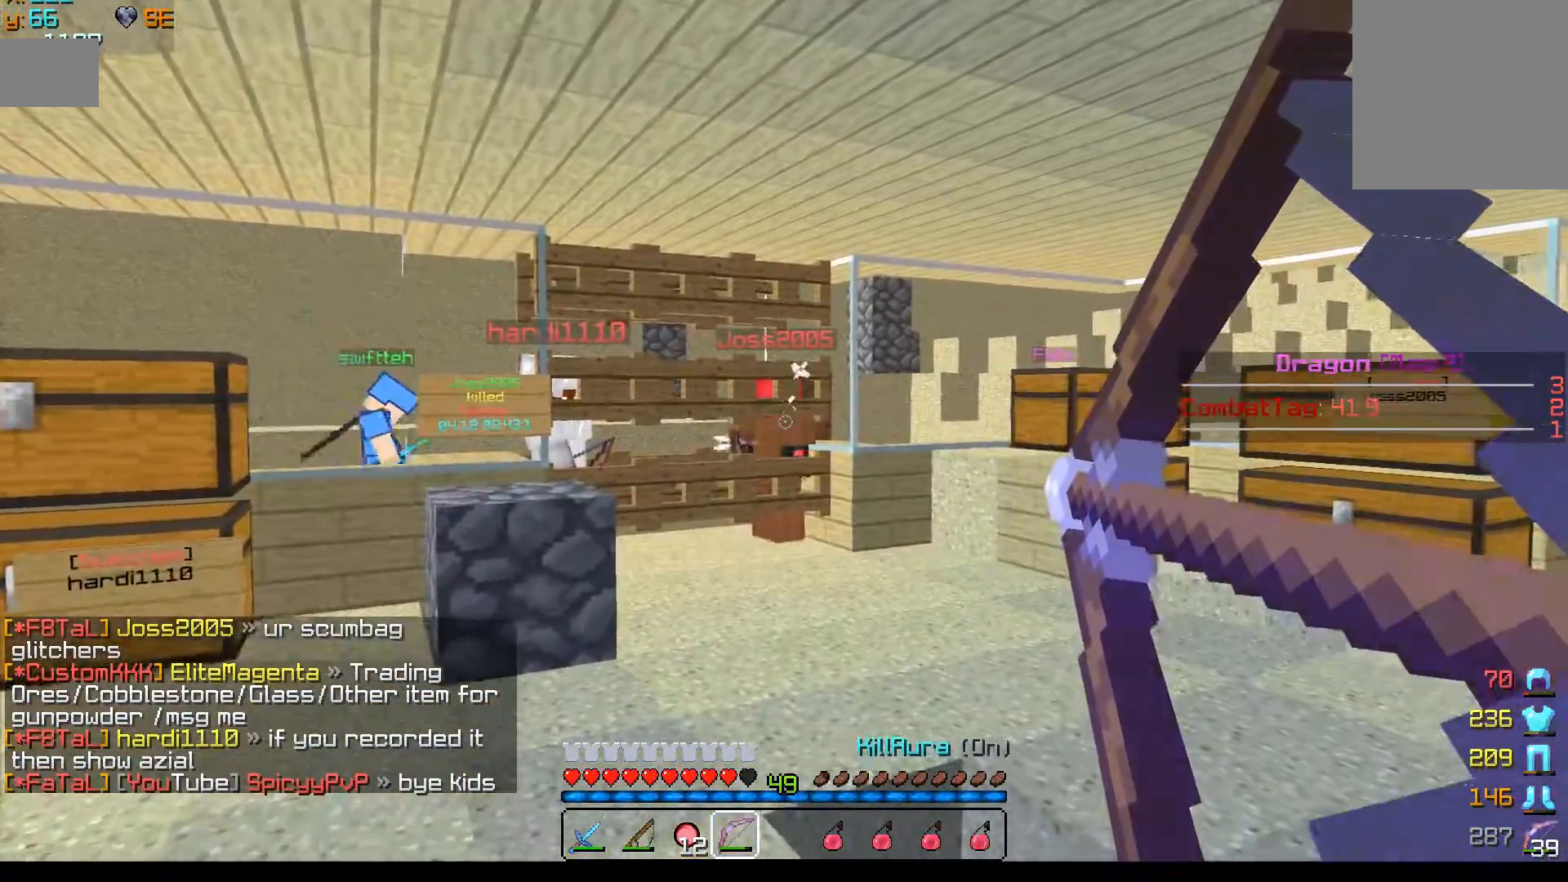
{"keys": ["w"], "mouse": ["right"], "events": []}
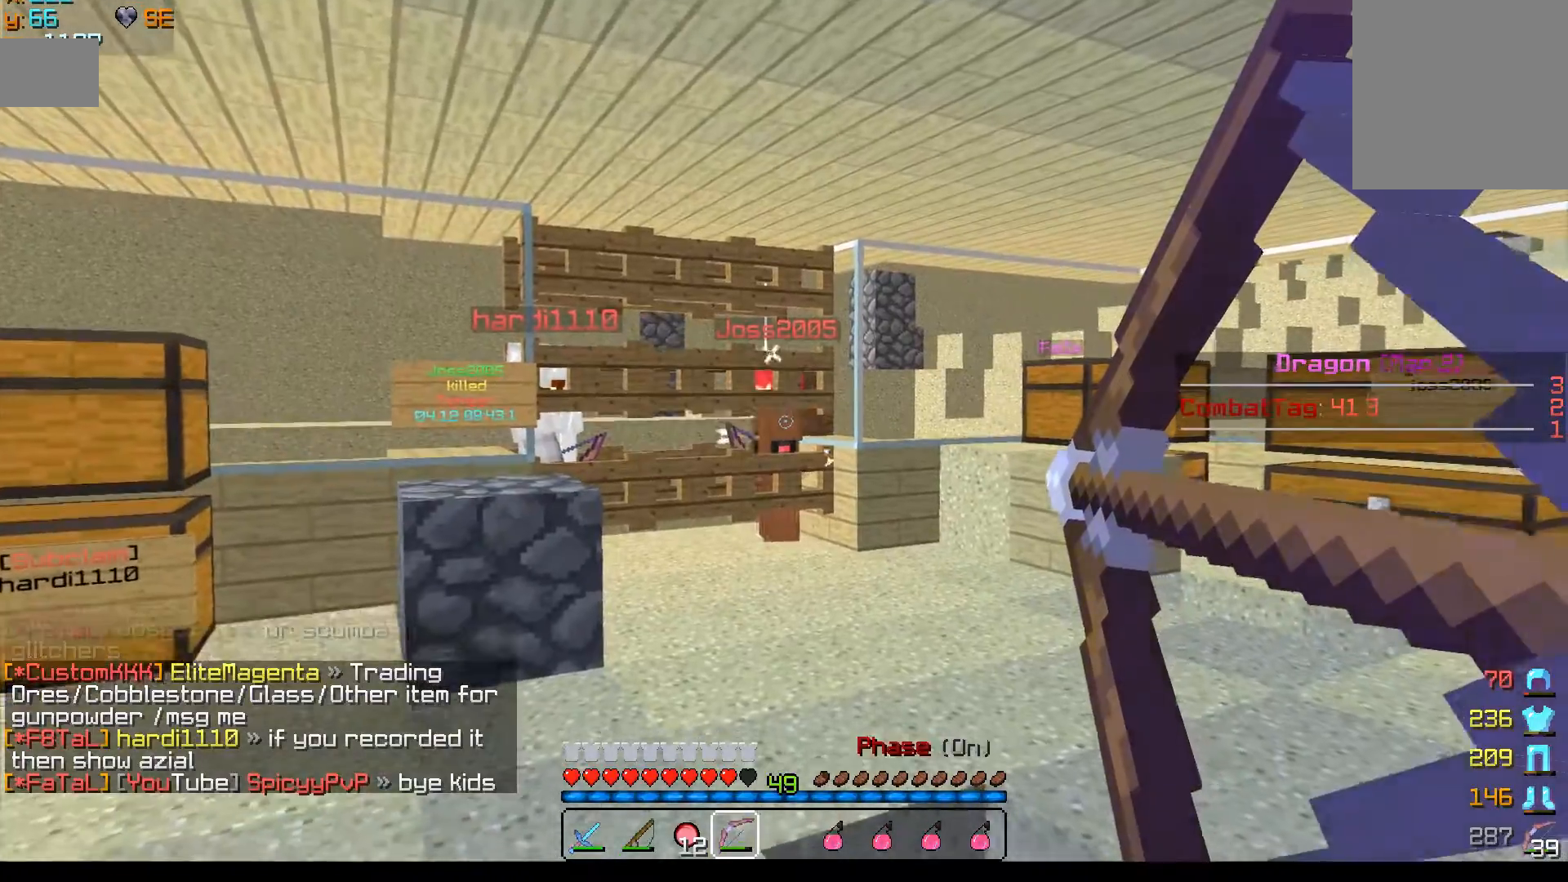
{"keys": ["w"], "mouse": ["right"], "events": []}